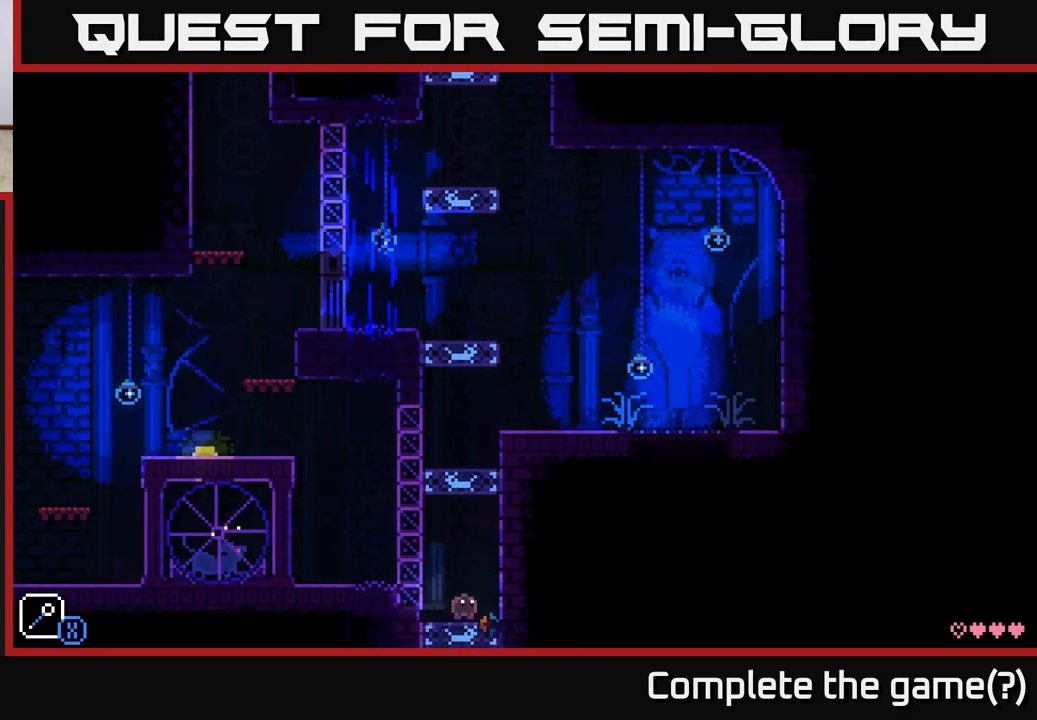
Gameplay with a controller (Xbox layout); each line is a JSON object with the inputs held at the frame after it. "events" lists button and stick changes between this image and that frame as [ms after this image, input, new state], when the widget could be followed in between.
{"buttons": [], "left_stick": "left", "right_stick": "center", "events": [[383, "left_stick", "left"]]}
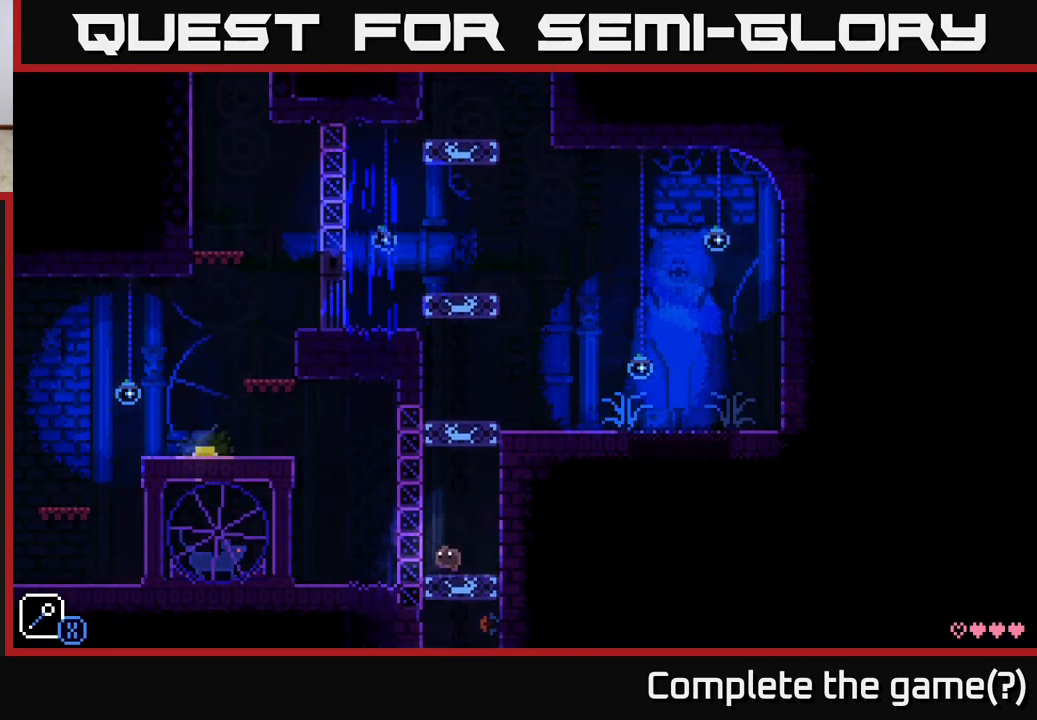
{"buttons": [], "left_stick": "center", "right_stick": "center", "events": [[117, "left_stick", "right"], [367, "left_stick", "center"]]}
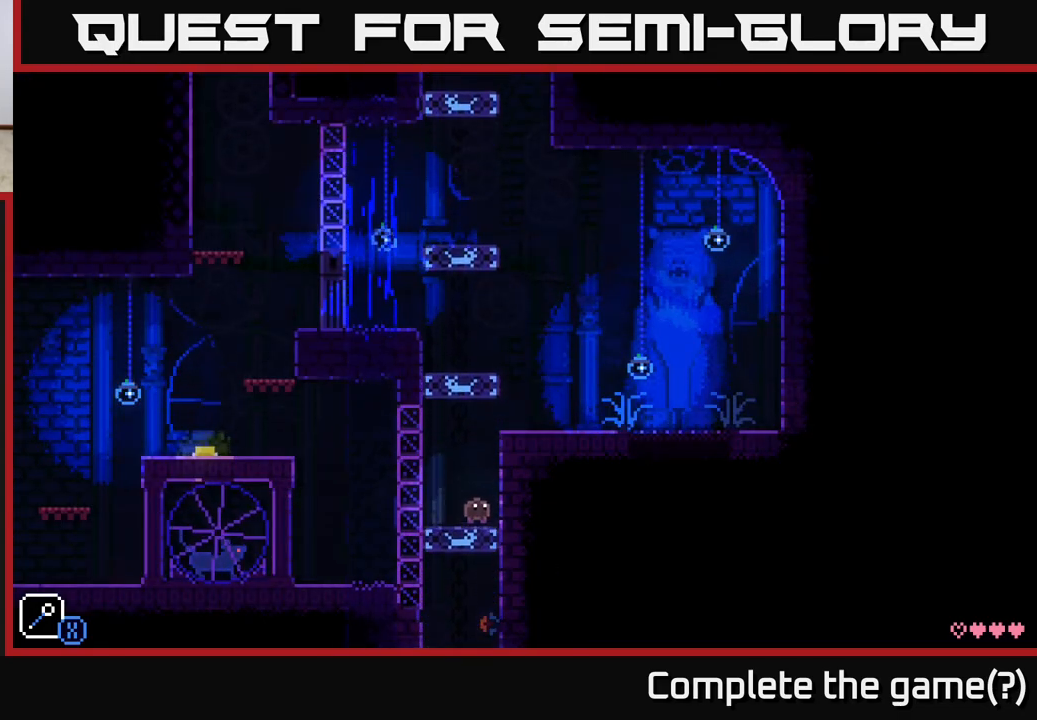
{"buttons": [], "left_stick": "center", "right_stick": "center", "events": []}
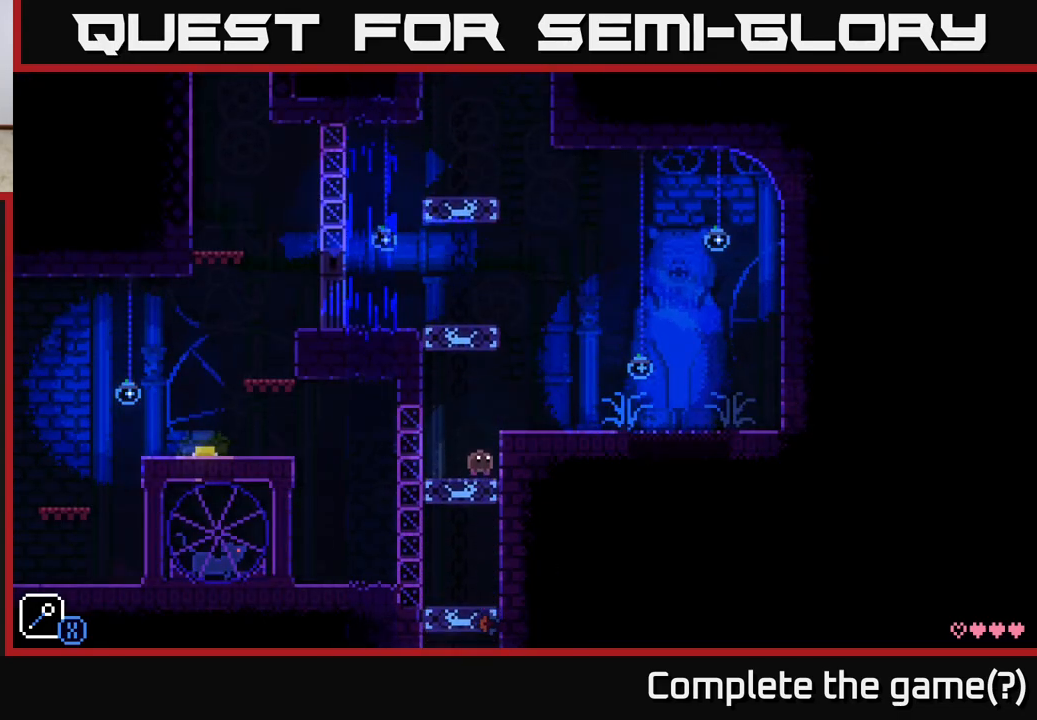
{"buttons": [], "left_stick": "center", "right_stick": "center", "events": []}
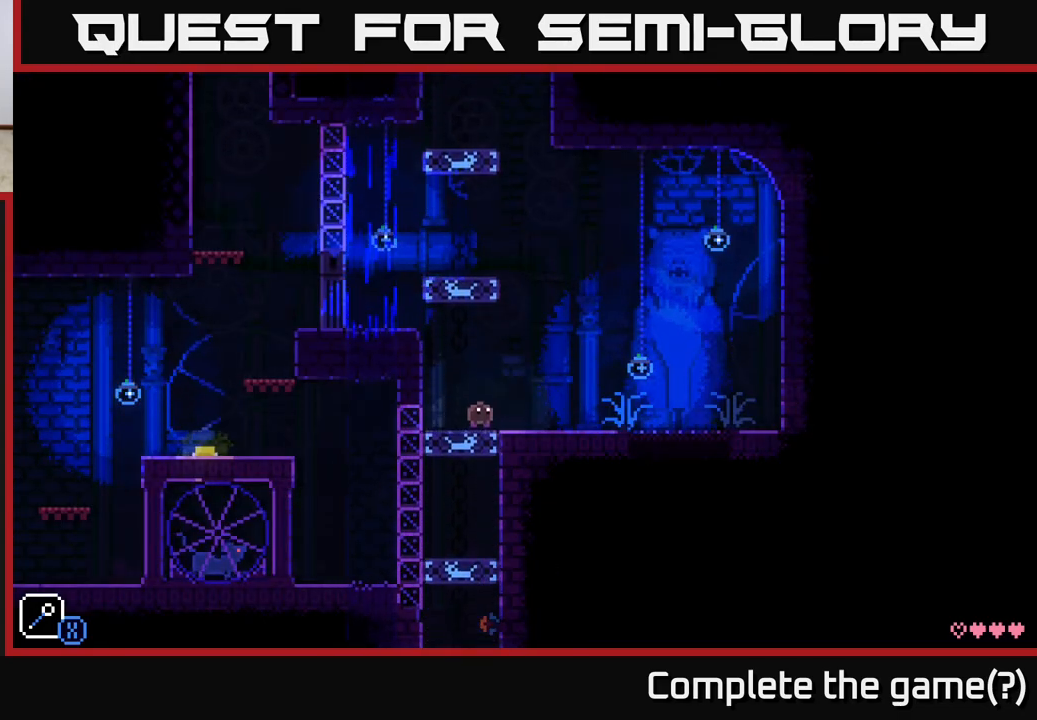
{"buttons": [], "left_stick": "center", "right_stick": "center", "events": []}
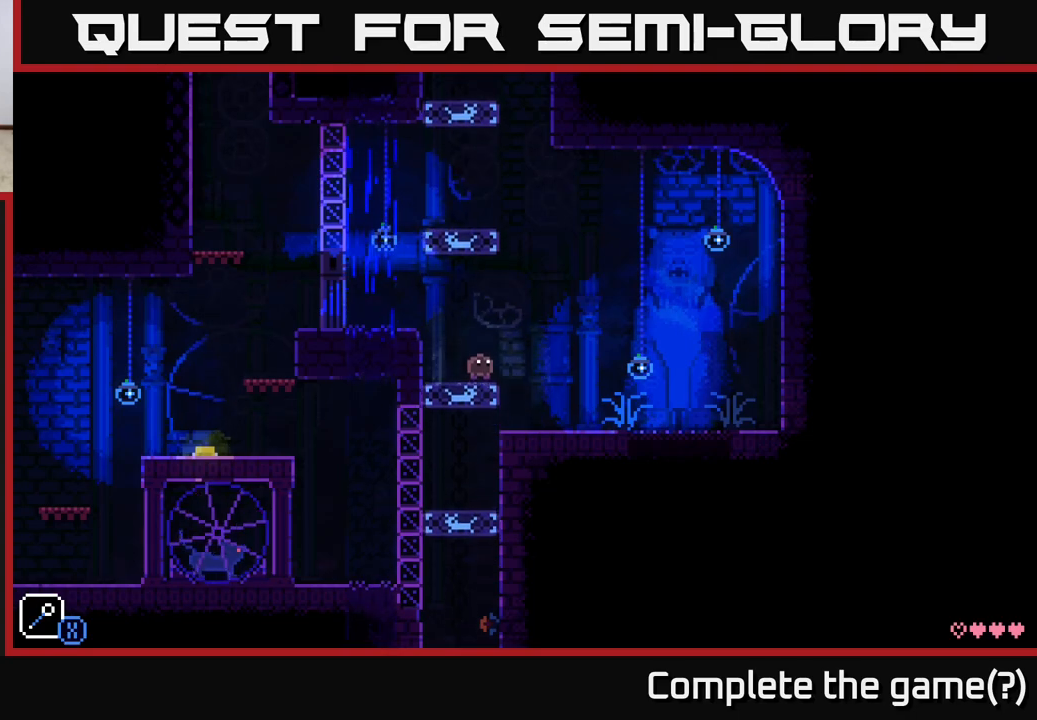
{"buttons": [], "left_stick": "center", "right_stick": "center", "events": []}
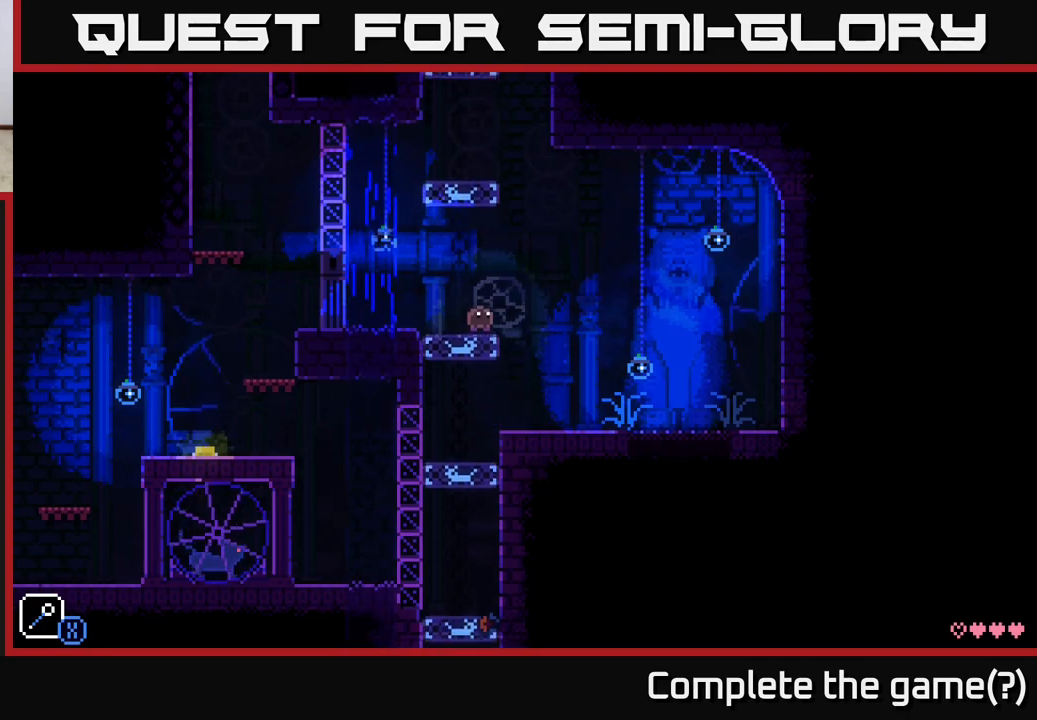
{"buttons": [], "left_stick": "center", "right_stick": "center", "events": []}
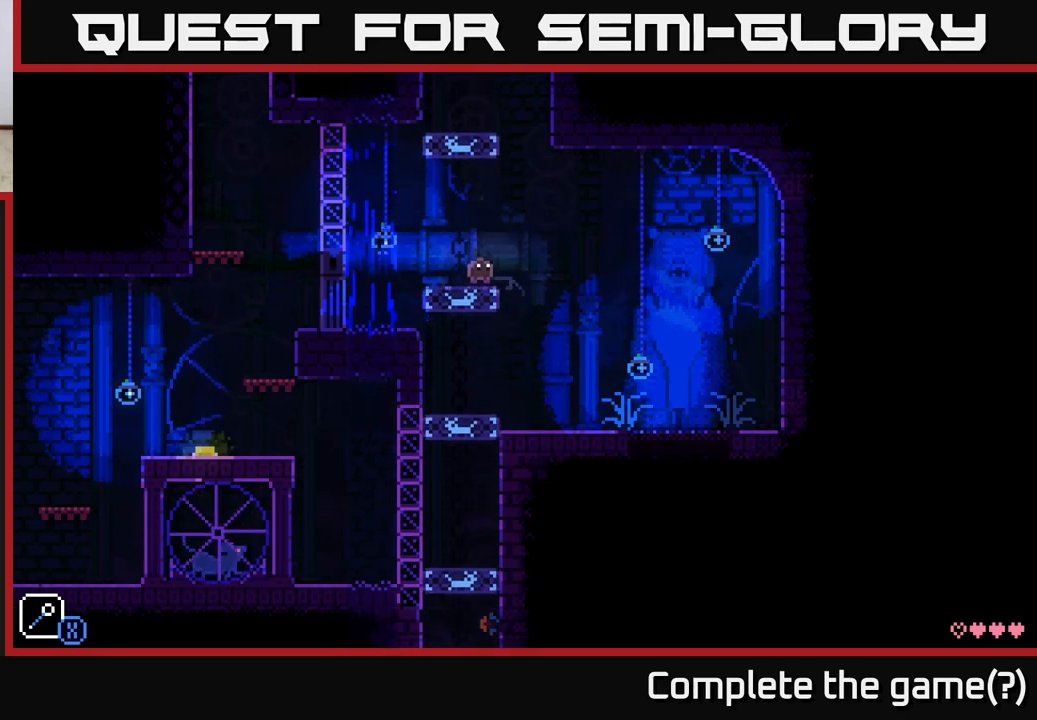
{"buttons": [], "left_stick": "center", "right_stick": "center", "events": []}
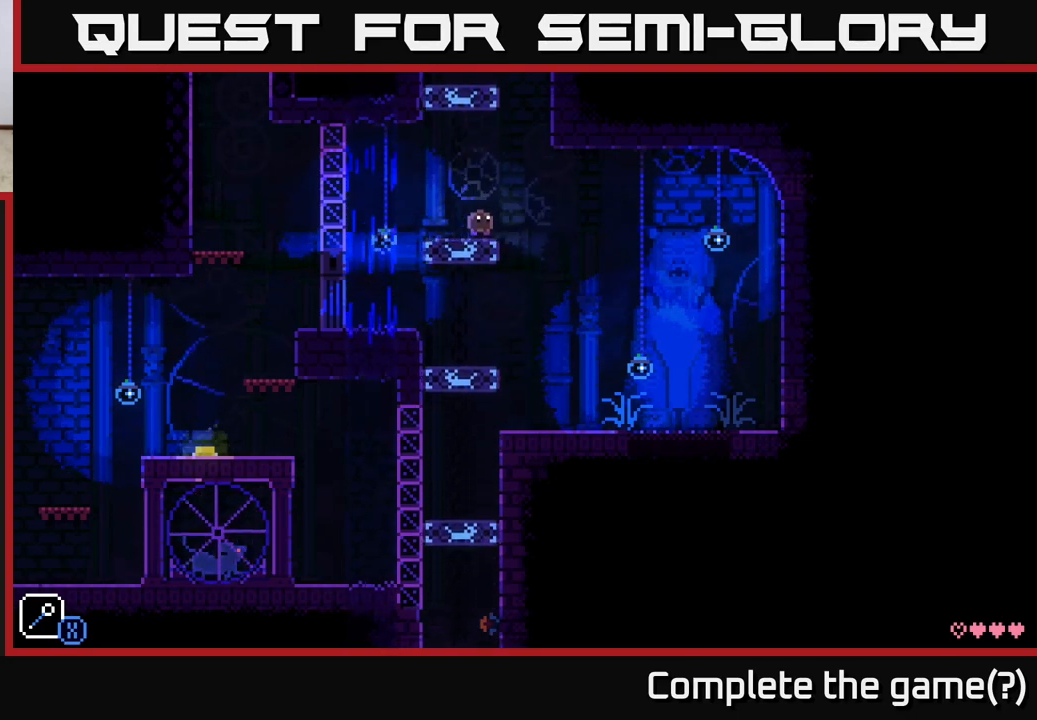
{"buttons": [], "left_stick": "center", "right_stick": "center", "events": []}
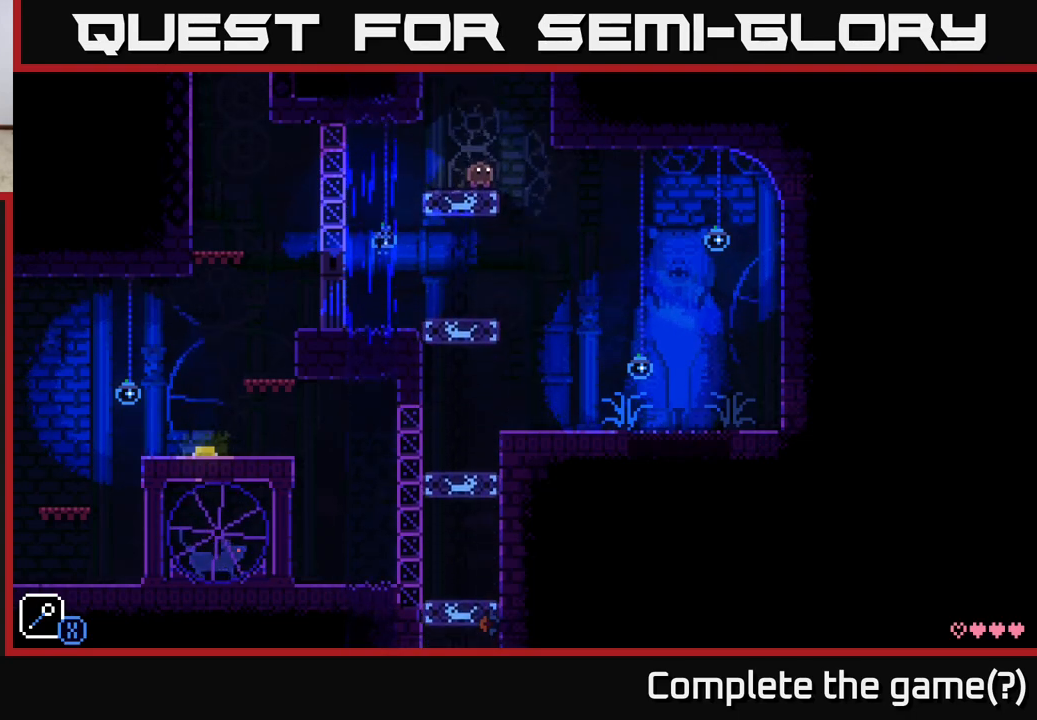
{"buttons": [], "left_stick": "center", "right_stick": "center", "events": []}
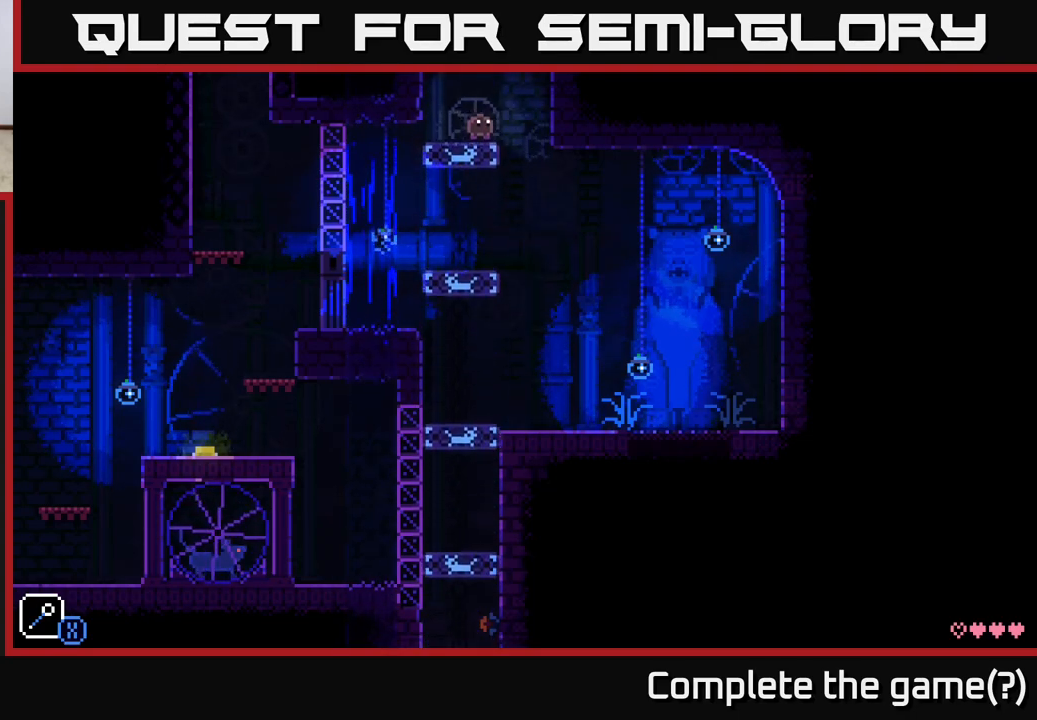
{"buttons": [], "left_stick": "center", "right_stick": "center", "events": []}
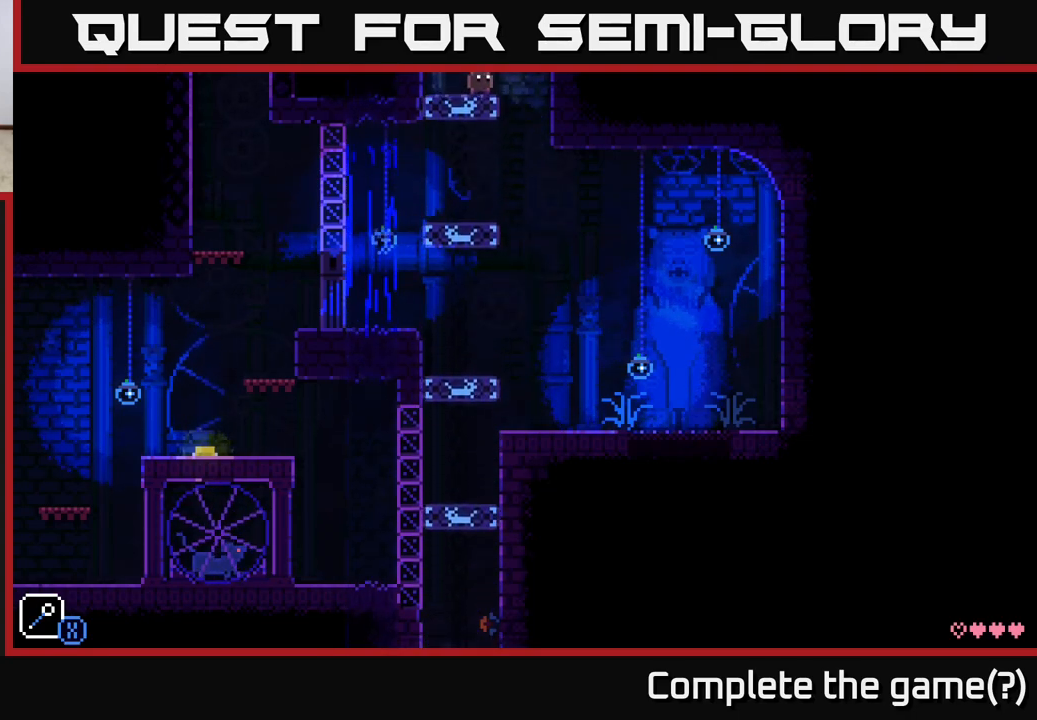
{"buttons": [], "left_stick": "center", "right_stick": "center", "events": []}
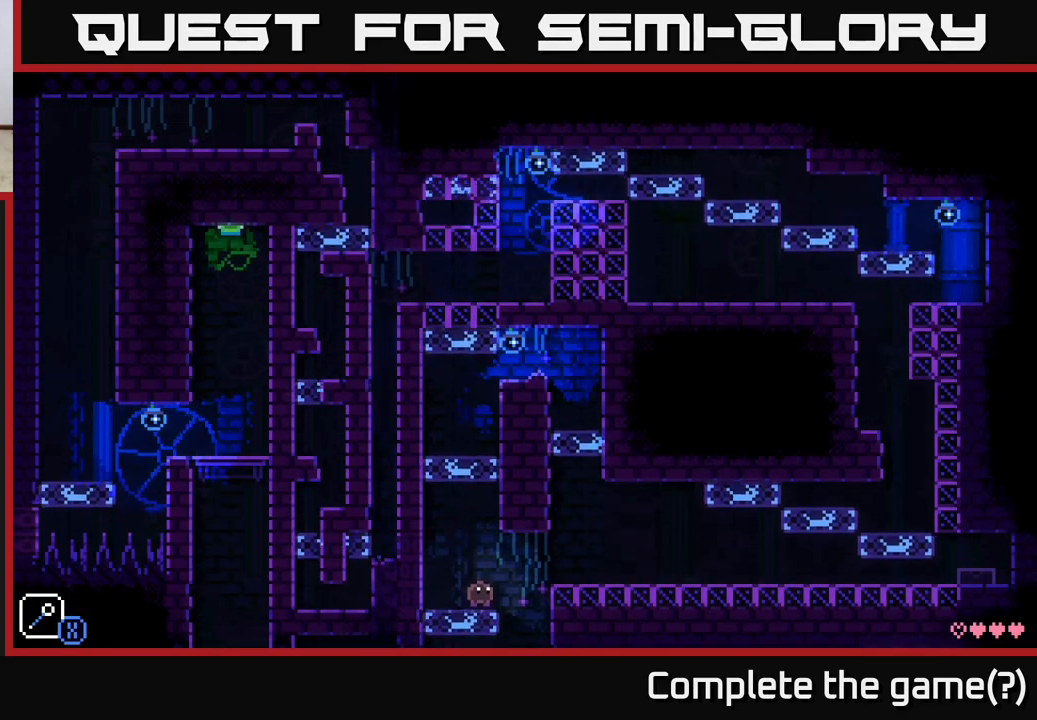
{"buttons": [], "left_stick": "right", "right_stick": "center", "events": [[333, "left_stick", "right"]]}
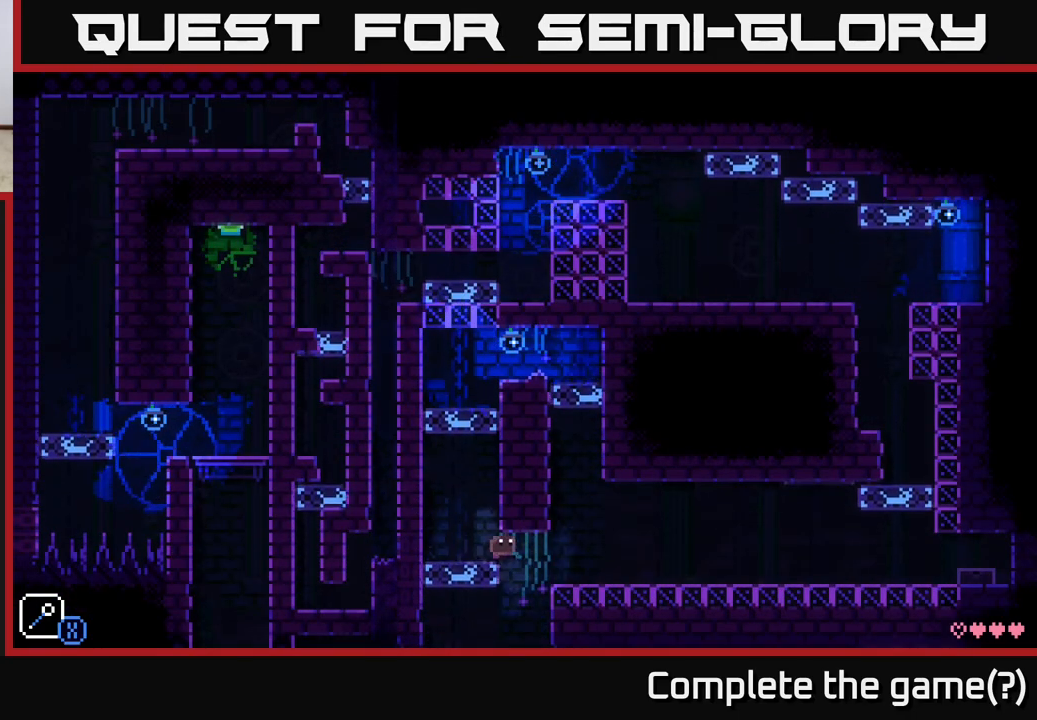
{"buttons": [], "left_stick": "right", "right_stick": "center", "events": []}
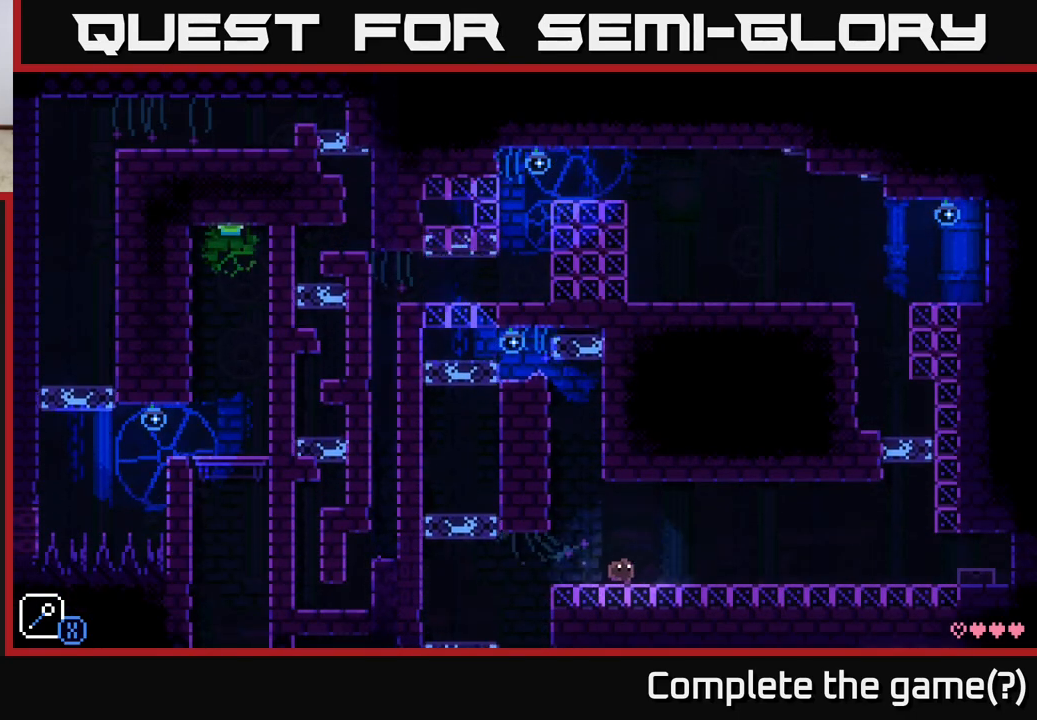
{"buttons": [], "left_stick": "right", "right_stick": "center", "events": []}
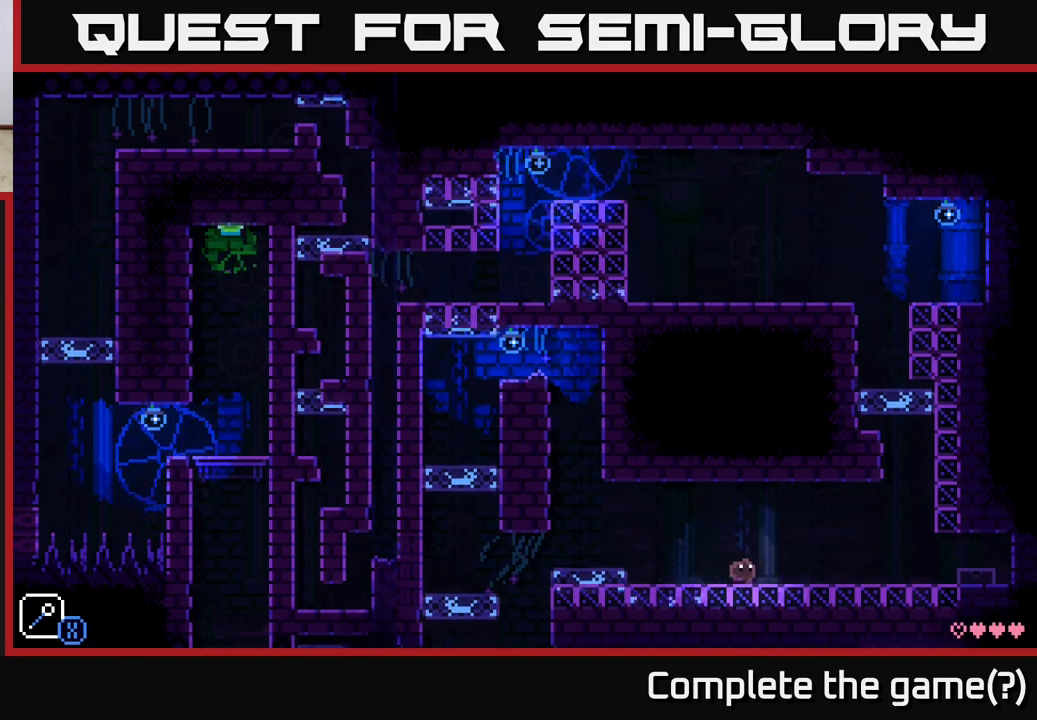
{"buttons": [], "left_stick": "right", "right_stick": "center", "events": []}
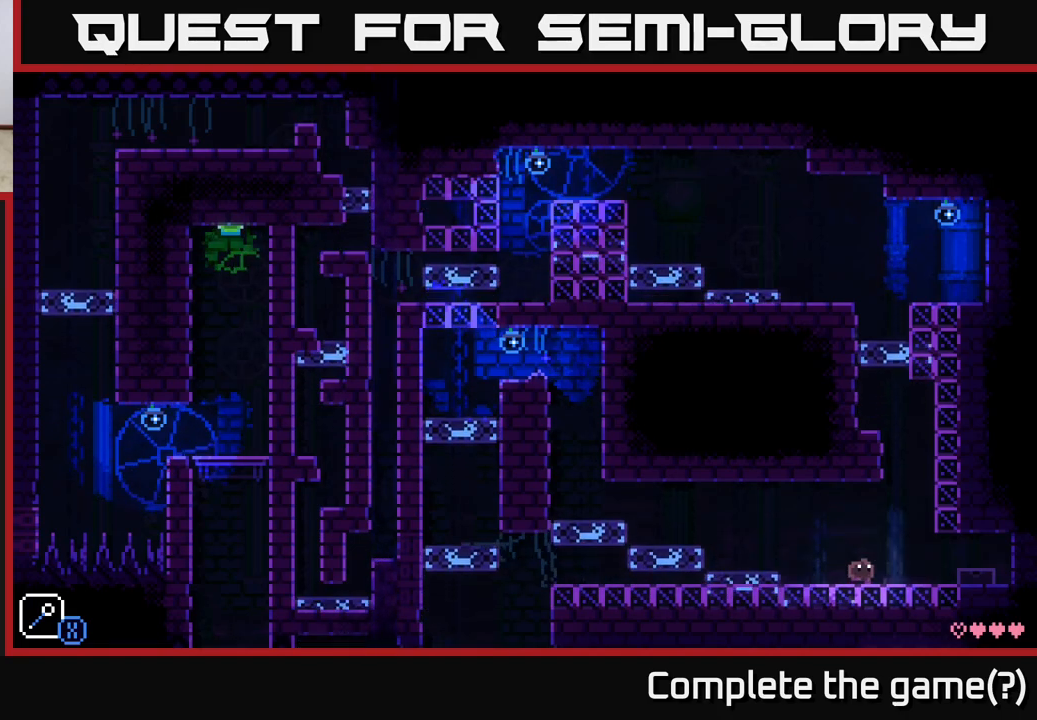
{"buttons": [], "left_stick": "right", "right_stick": "center", "events": []}
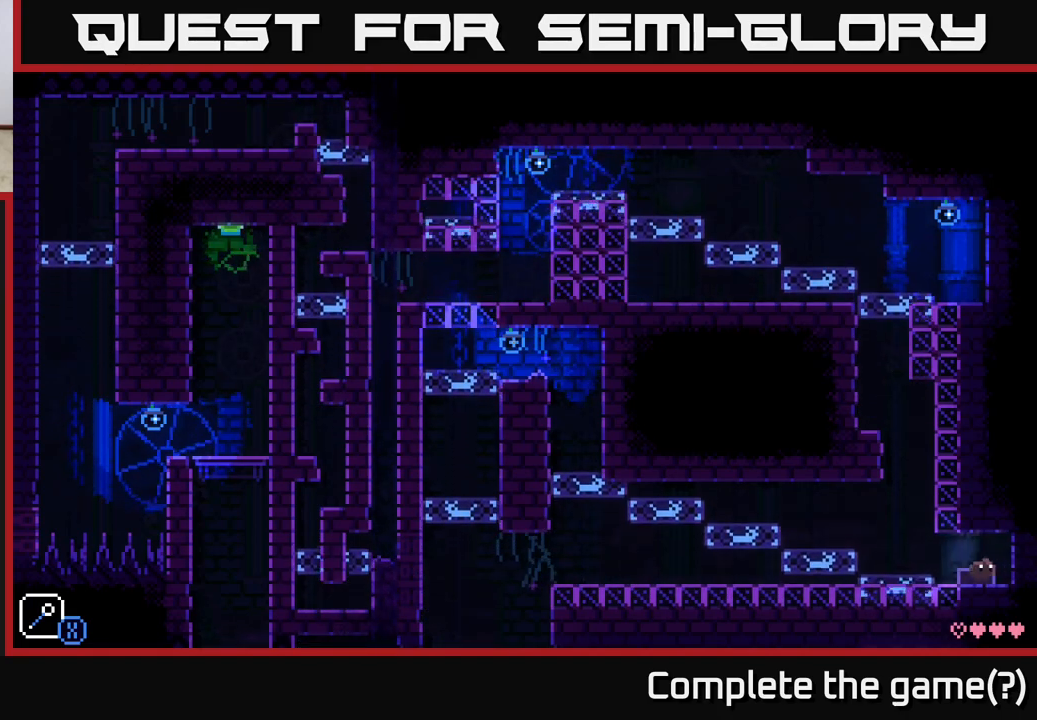
{"buttons": [], "left_stick": "left", "right_stick": "center", "events": [[133, "left_stick", "center"], [500, "left_stick", "left"]]}
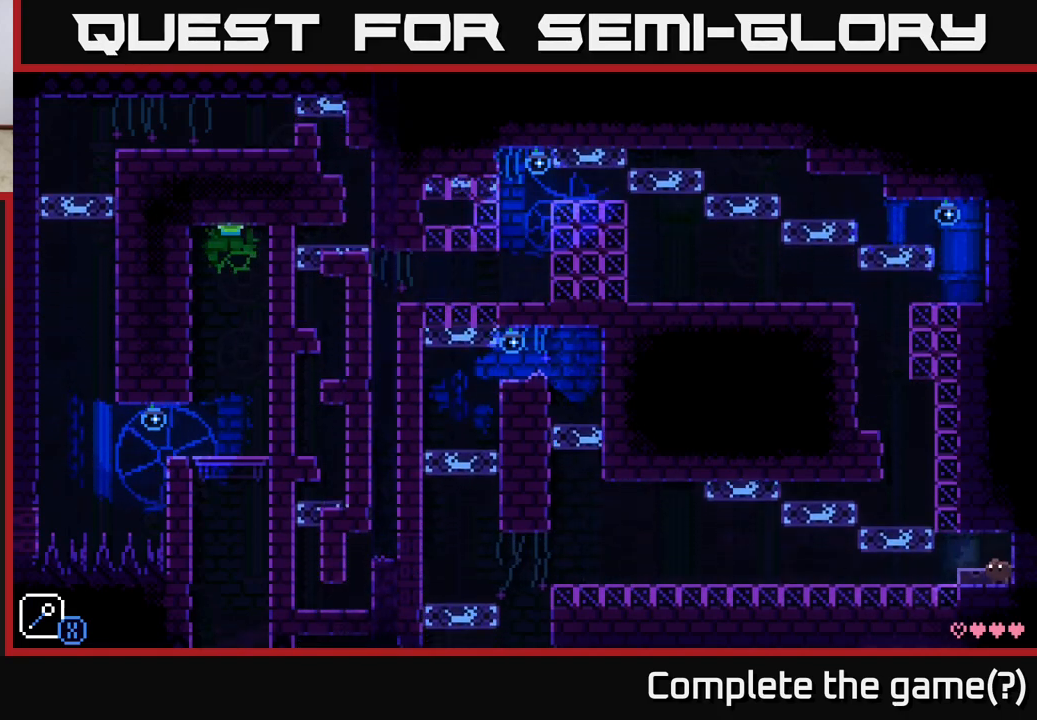
{"buttons": [], "left_stick": "left", "right_stick": "center", "events": []}
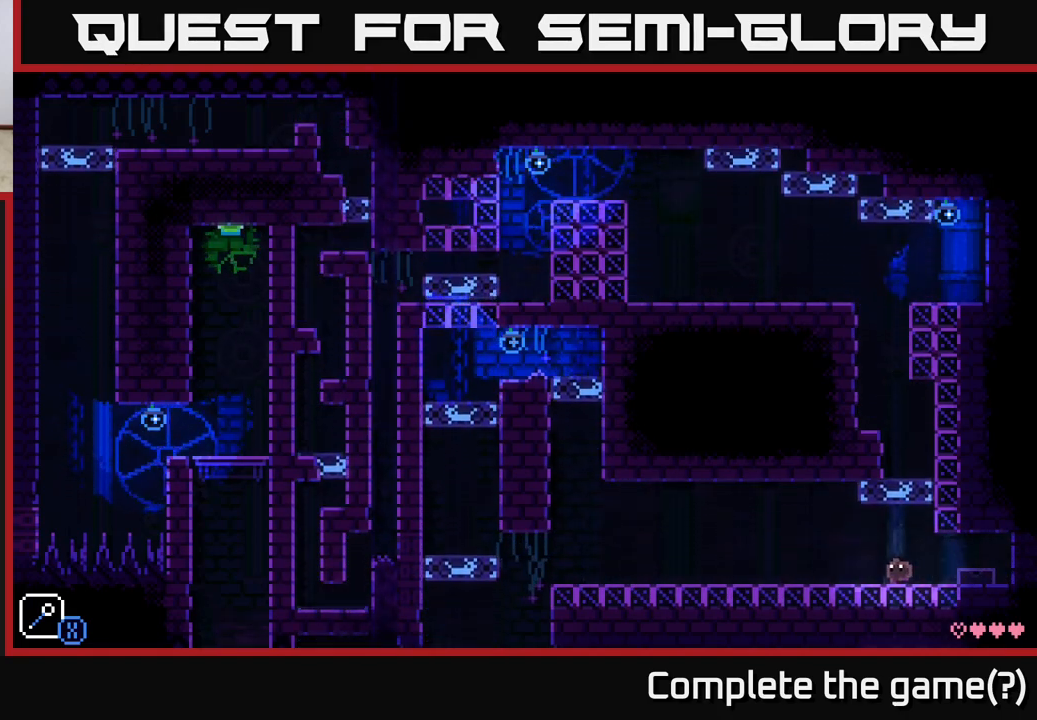
{"buttons": [], "left_stick": "center", "right_stick": "center", "events": [[50, "left_stick", "center"], [233, "left_stick", "right"], [383, "left_stick", "center"]]}
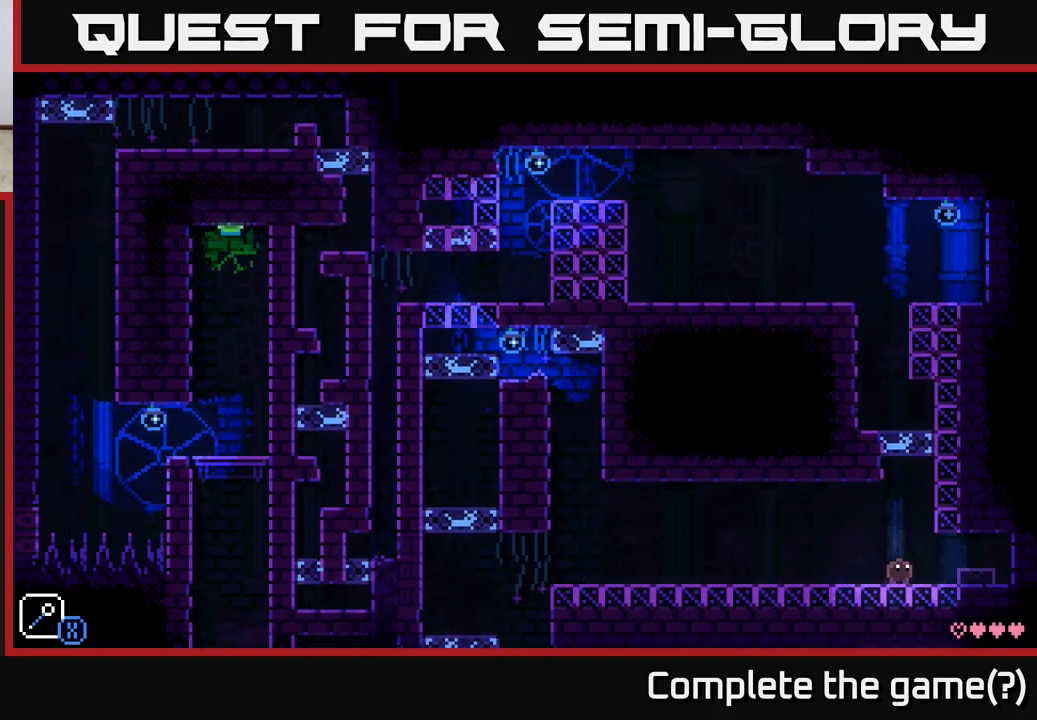
{"buttons": [], "left_stick": "center", "right_stick": "center", "events": [[233, "left_stick", "left"], [283, "left_stick", "center"]]}
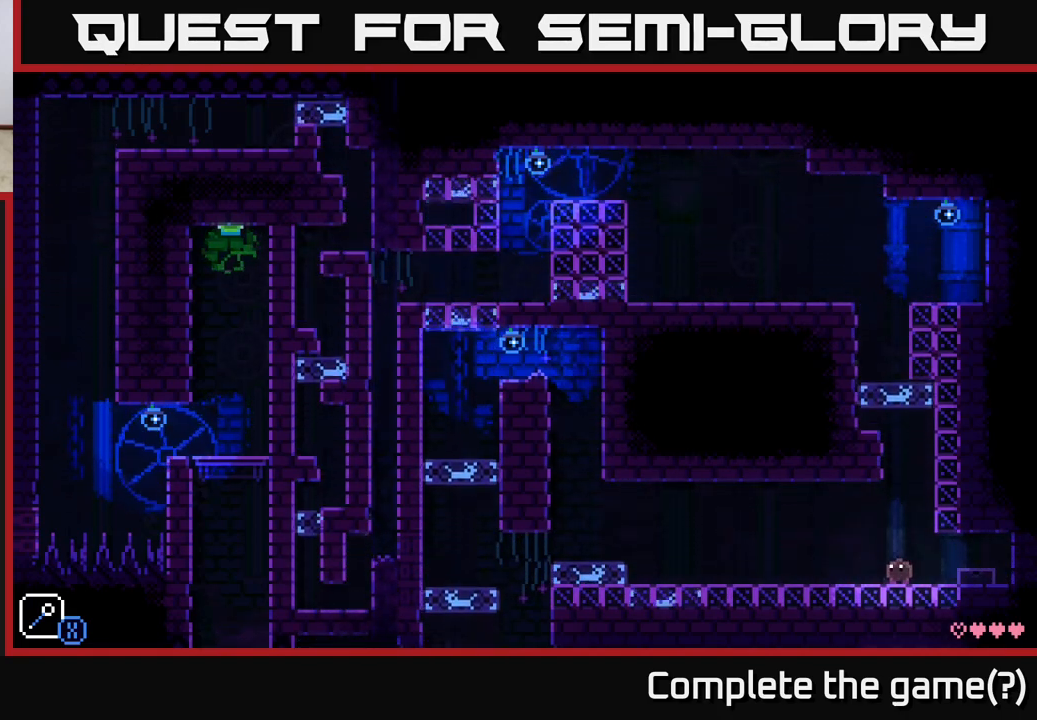
{"buttons": [], "left_stick": "center", "right_stick": "center", "events": []}
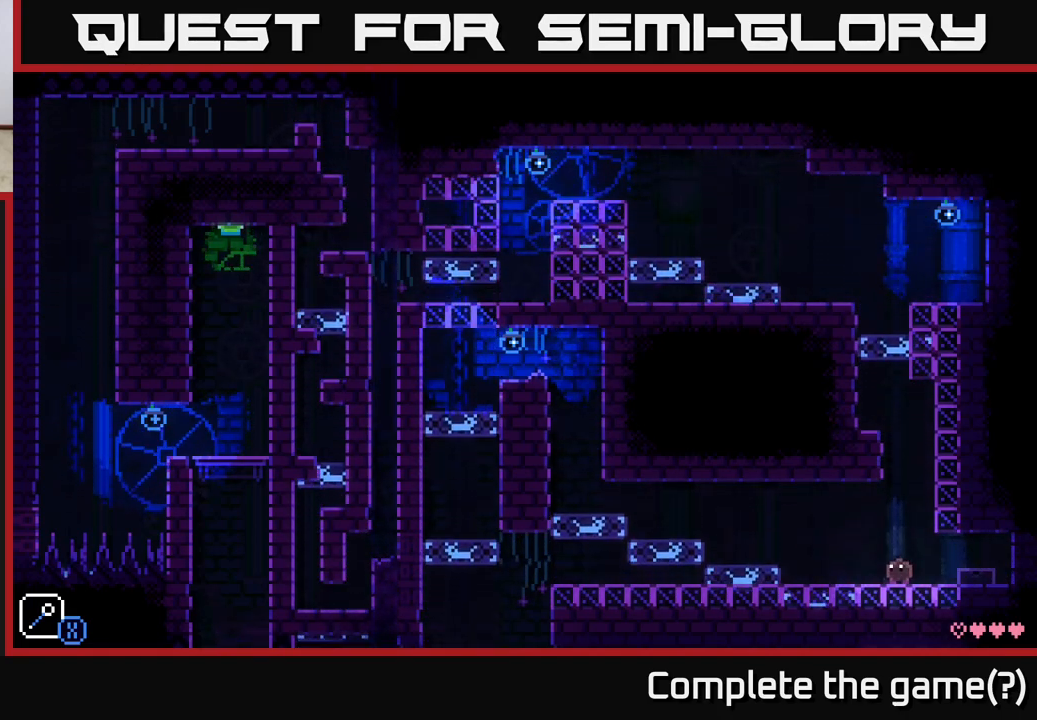
{"buttons": [], "left_stick": "right", "right_stick": "center", "events": [[450, "left_stick", "right"]]}
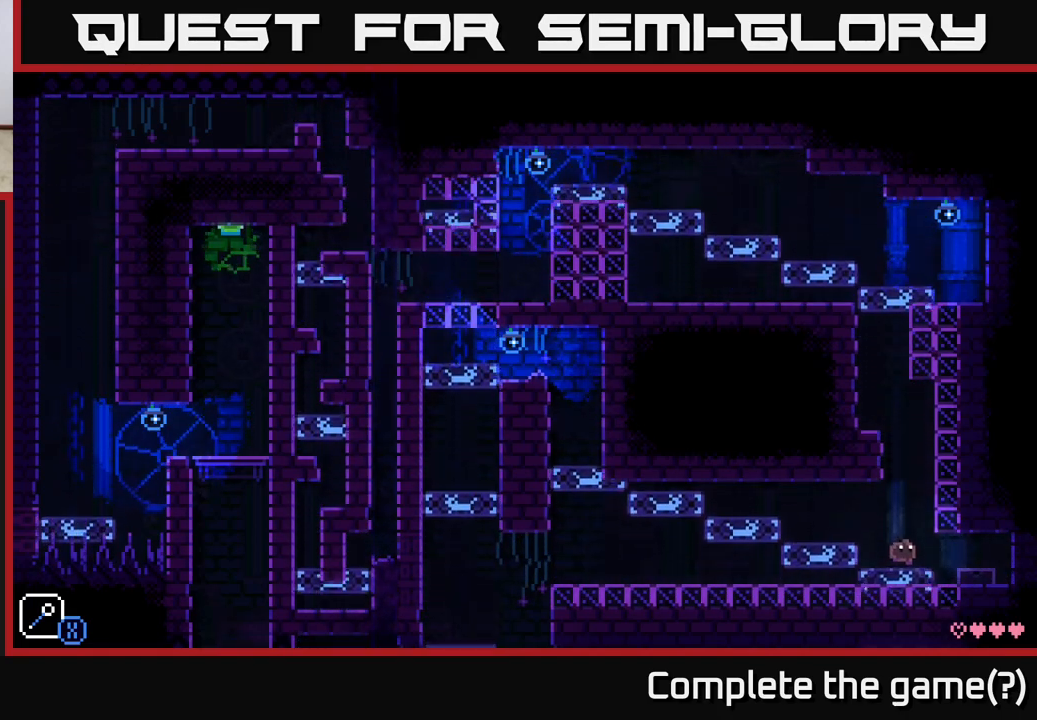
{"buttons": [], "left_stick": "center", "right_stick": "center", "events": [[50, "left_stick", "center"]]}
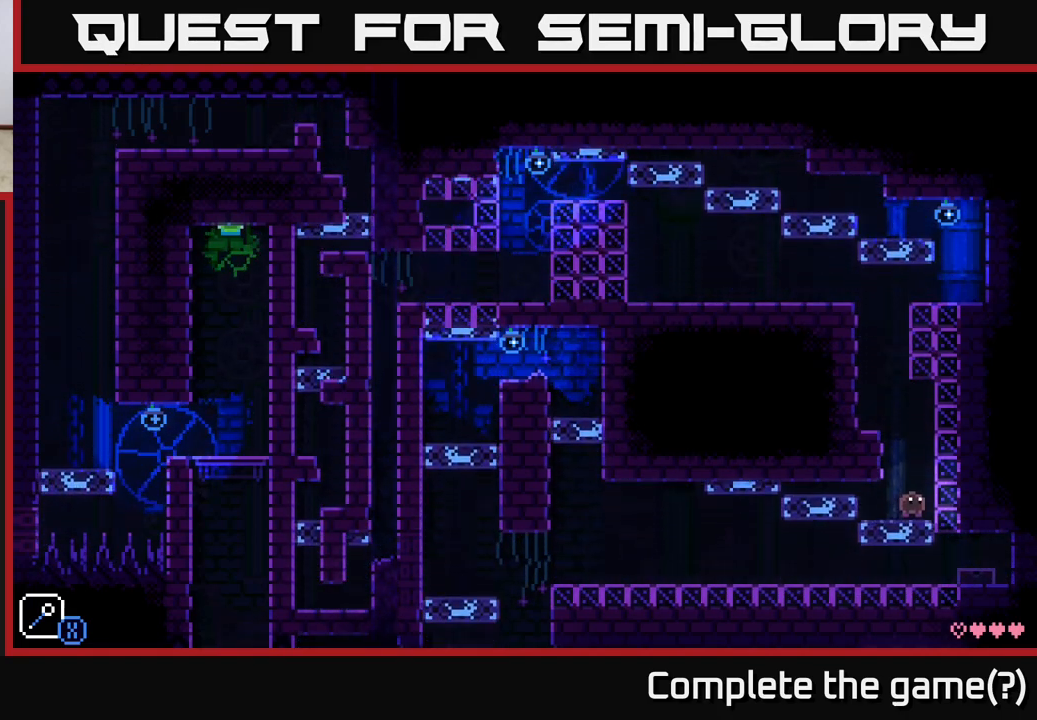
{"buttons": ["A"], "left_stick": "left", "right_stick": "center", "events": [[400, "A", "down"], [483, "left_stick", "left"]]}
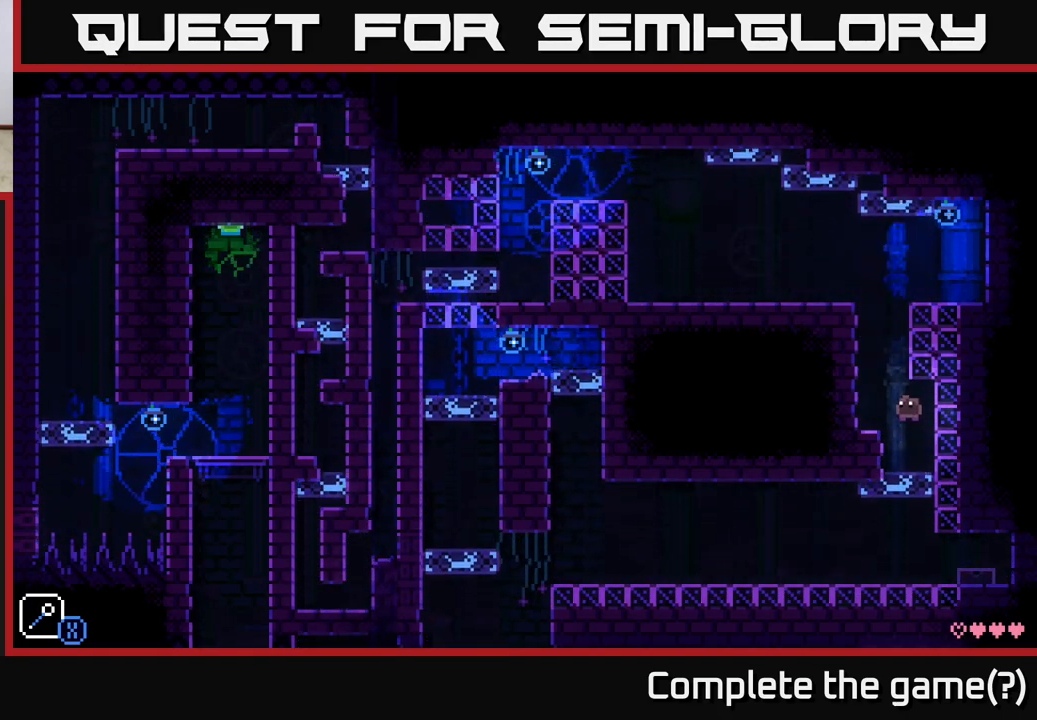
{"buttons": [], "left_stick": "center", "right_stick": "center", "events": [[67, "A", "up"], [367, "left_stick", "center"]]}
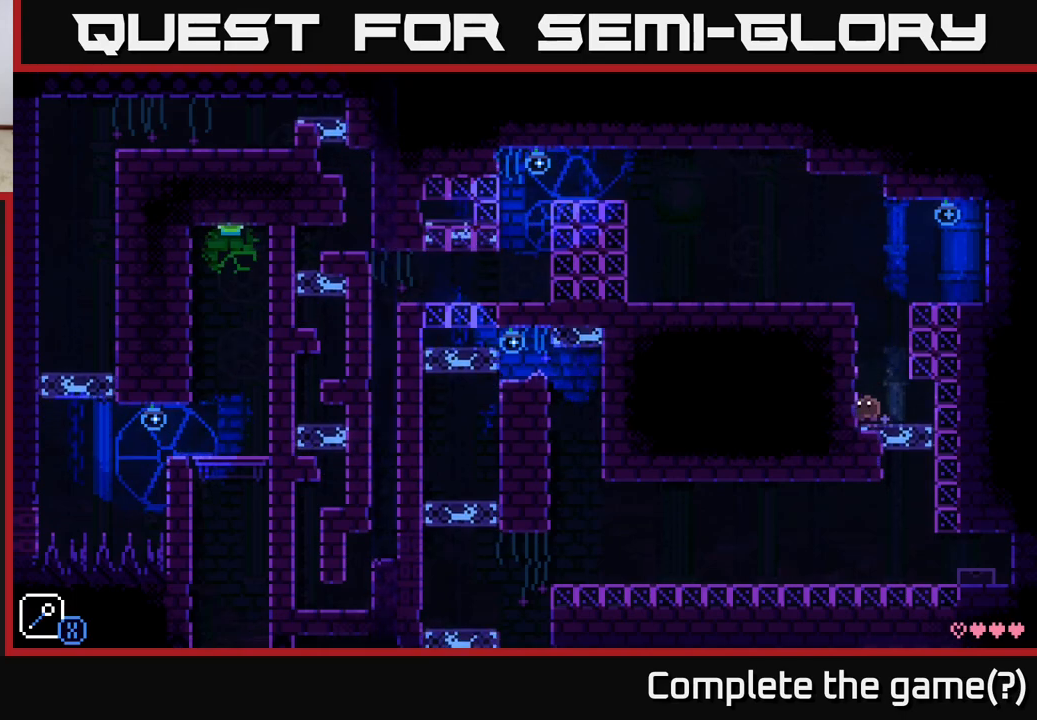
{"buttons": ["A"], "left_stick": "center", "right_stick": "center", "events": [[500, "A", "down"]]}
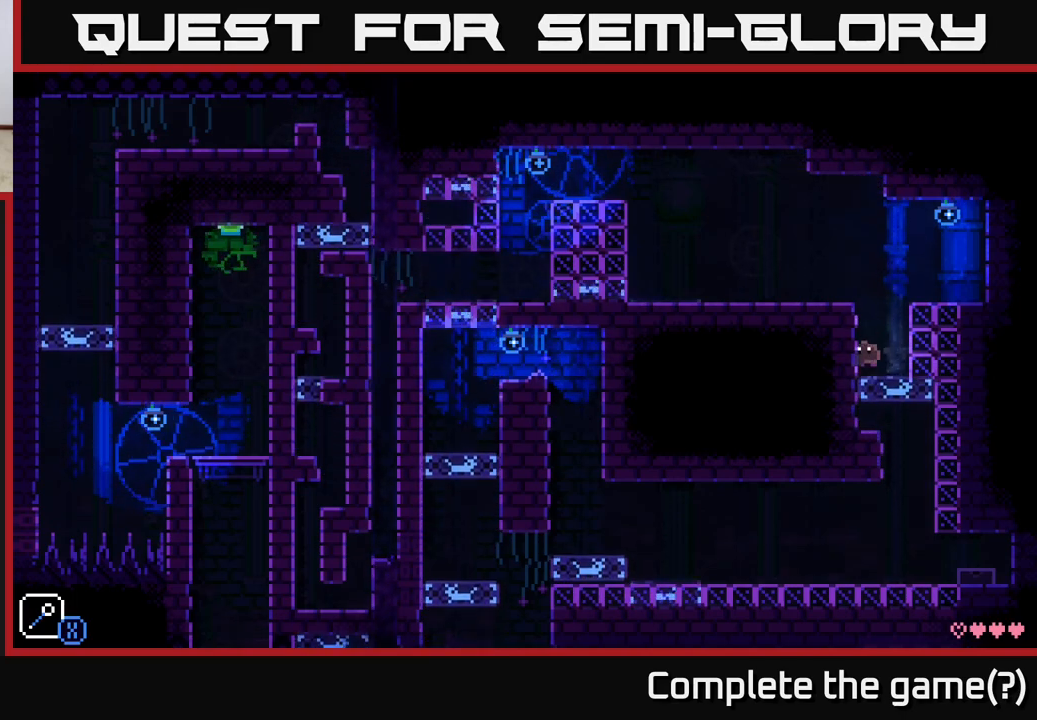
{"buttons": [], "left_stick": "right", "right_stick": "center", "events": [[33, "left_stick", "right"], [300, "A", "up"]]}
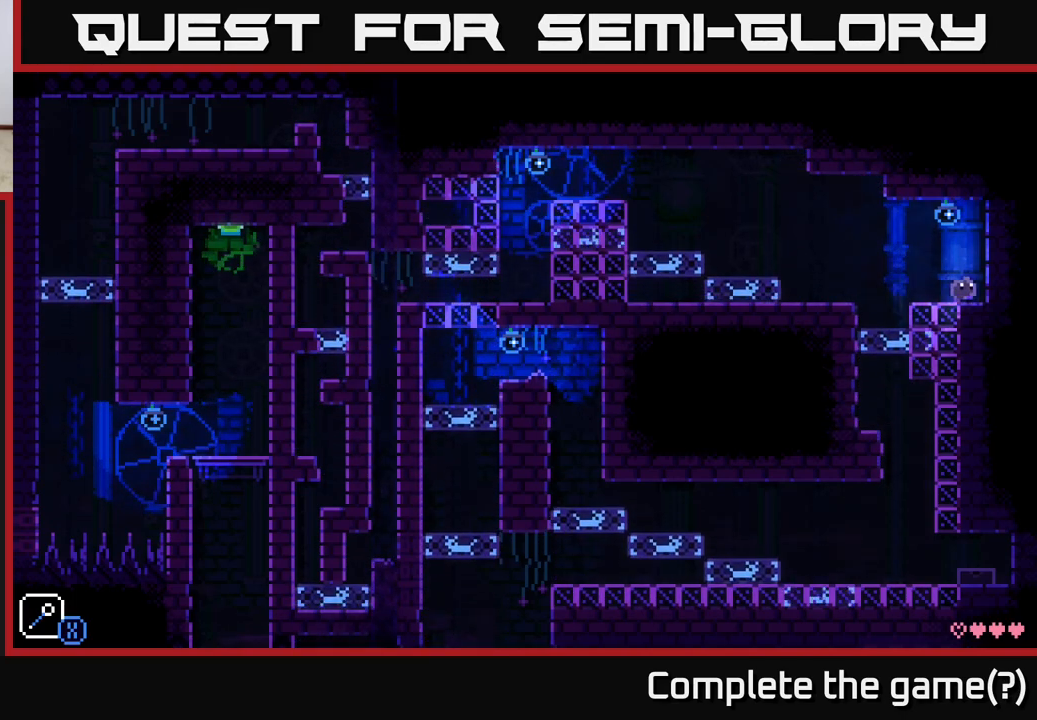
{"buttons": [], "left_stick": "center", "right_stick": "center", "events": [[50, "left_stick", "center"]]}